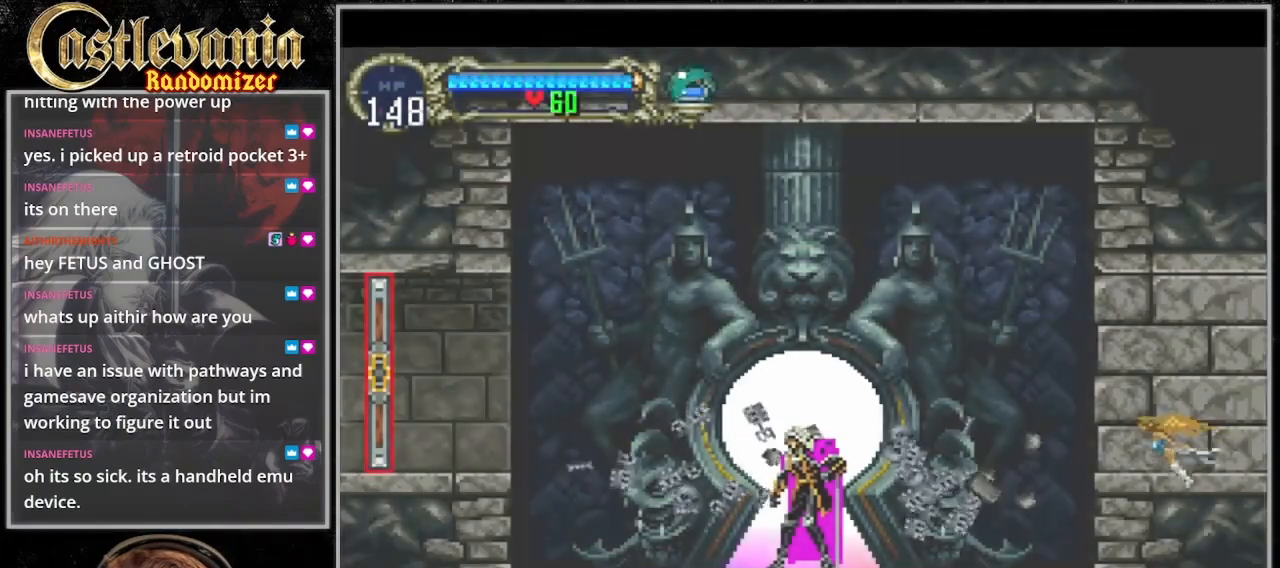
Gameplay with a controller (PlayStation layout); each line is a JSON object with the inputs held at the frame after it. "events" lists button and stick changes between this image and that frame as [ms after this image, input, new state], when the widget could be followed in between. Not read: L3 R3.
{"buttons": [], "events": []}
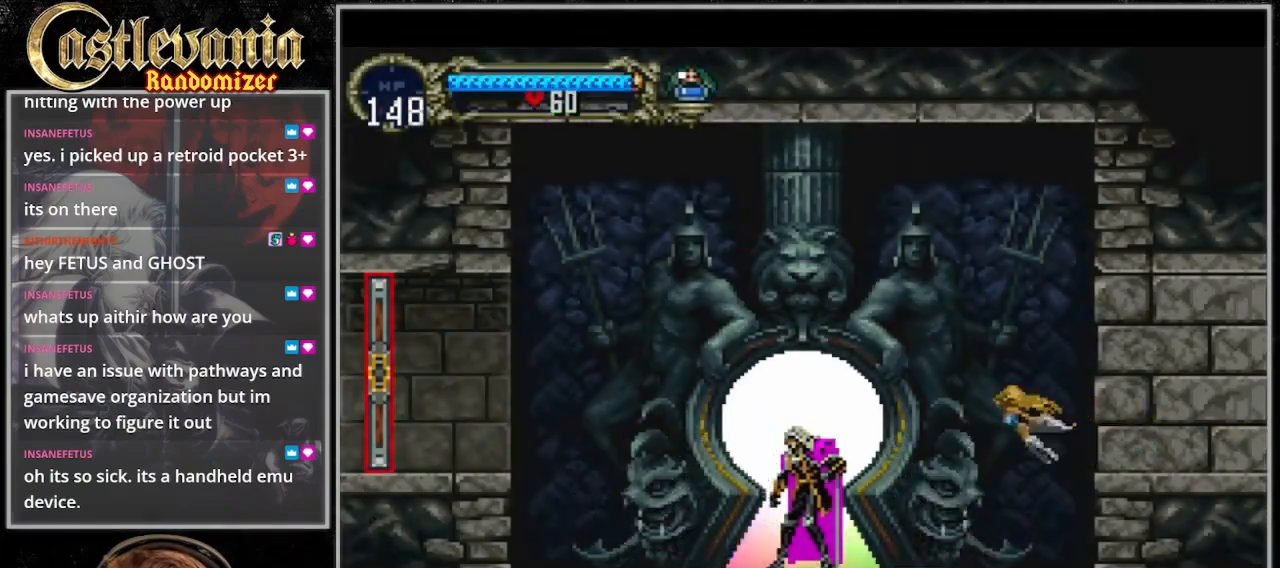
{"buttons": [], "events": [[100, "DPAD_UP", "down"], [267, "DPAD_UP", "up"]]}
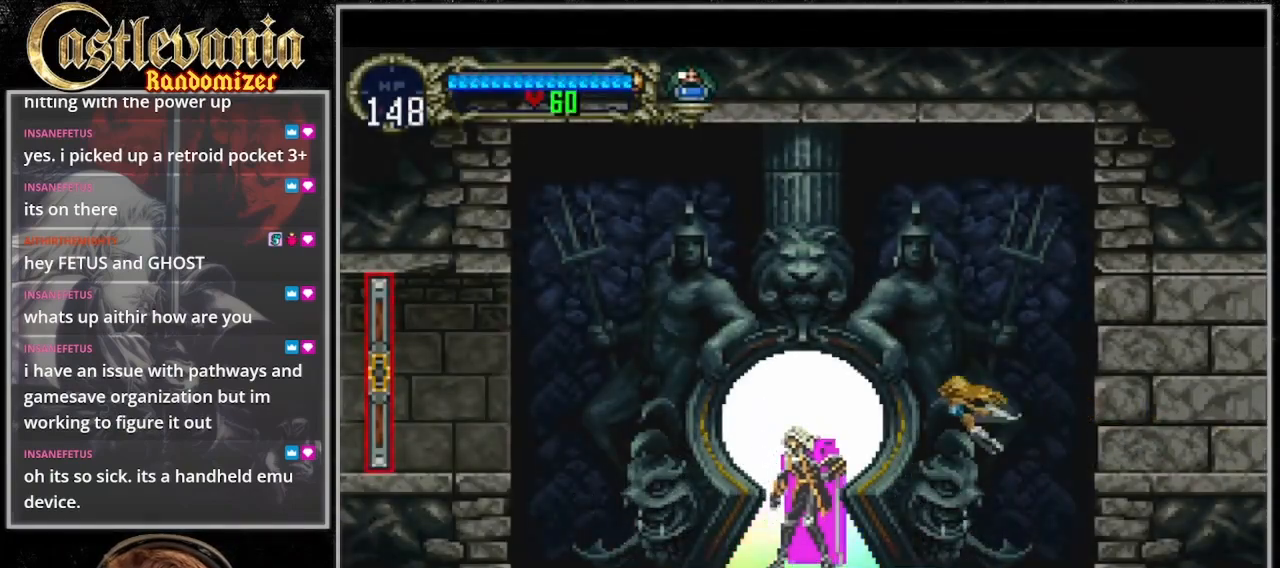
{"buttons": [], "events": [[133, "DPAD_UP", "down"], [267, "DPAD_UP", "up"]]}
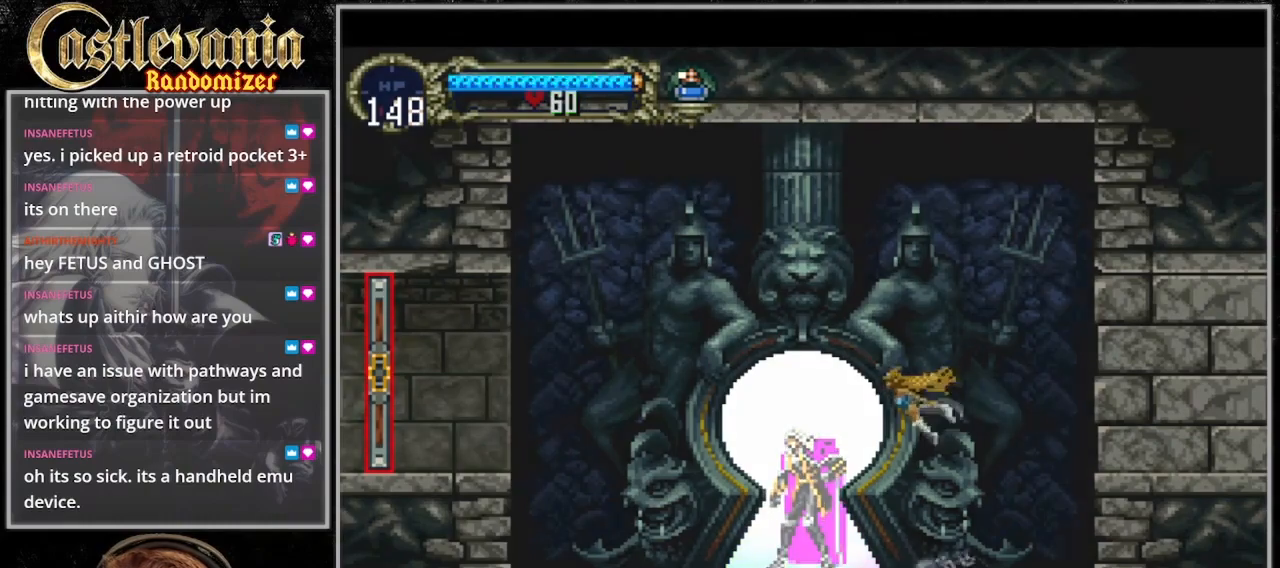
{"buttons": [], "events": []}